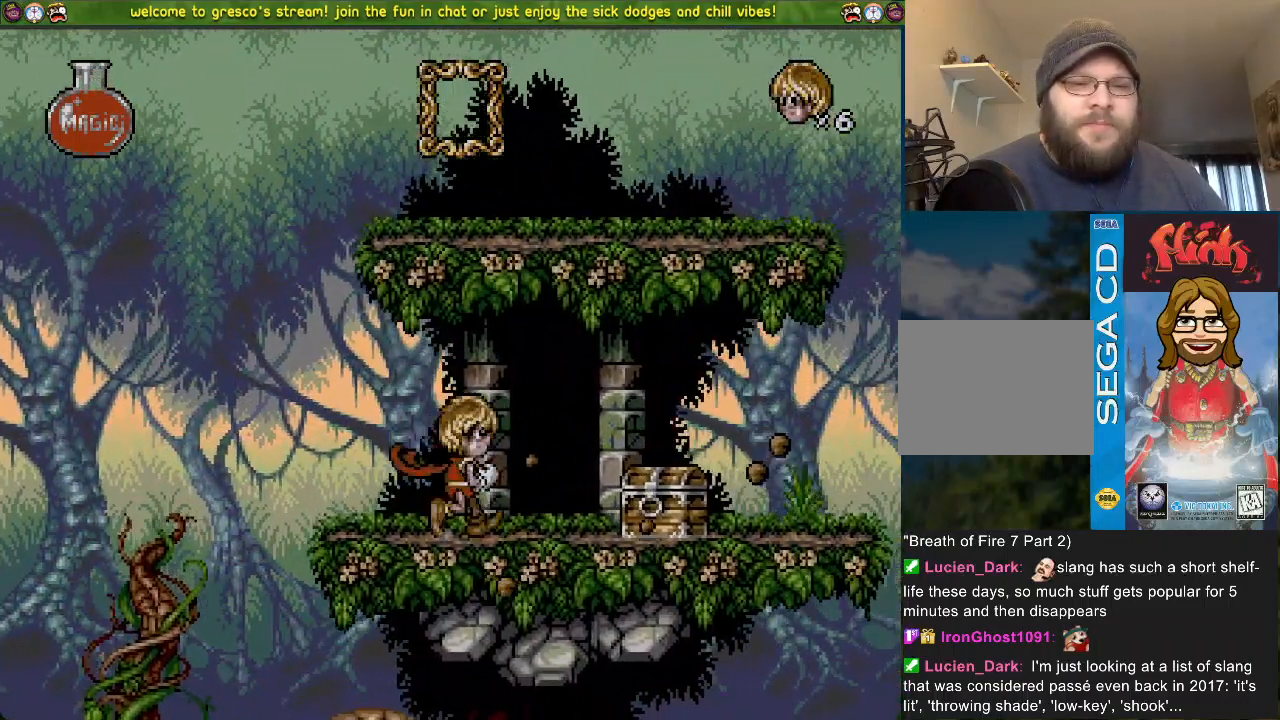
Gameplay with a controller (PlayStation layout); each line is a JSON object with the inputs held at the frame after it. "events" lists button and stick changes between this image and that frame as [ms after this image, input, new state], when the widget could be followed in between.
{"buttons": ["CROSS"], "left_stick": "center", "right_stick": "center", "events": [[150, "CROSS", "down"], [217, "DPAD_LEFT", "up"]]}
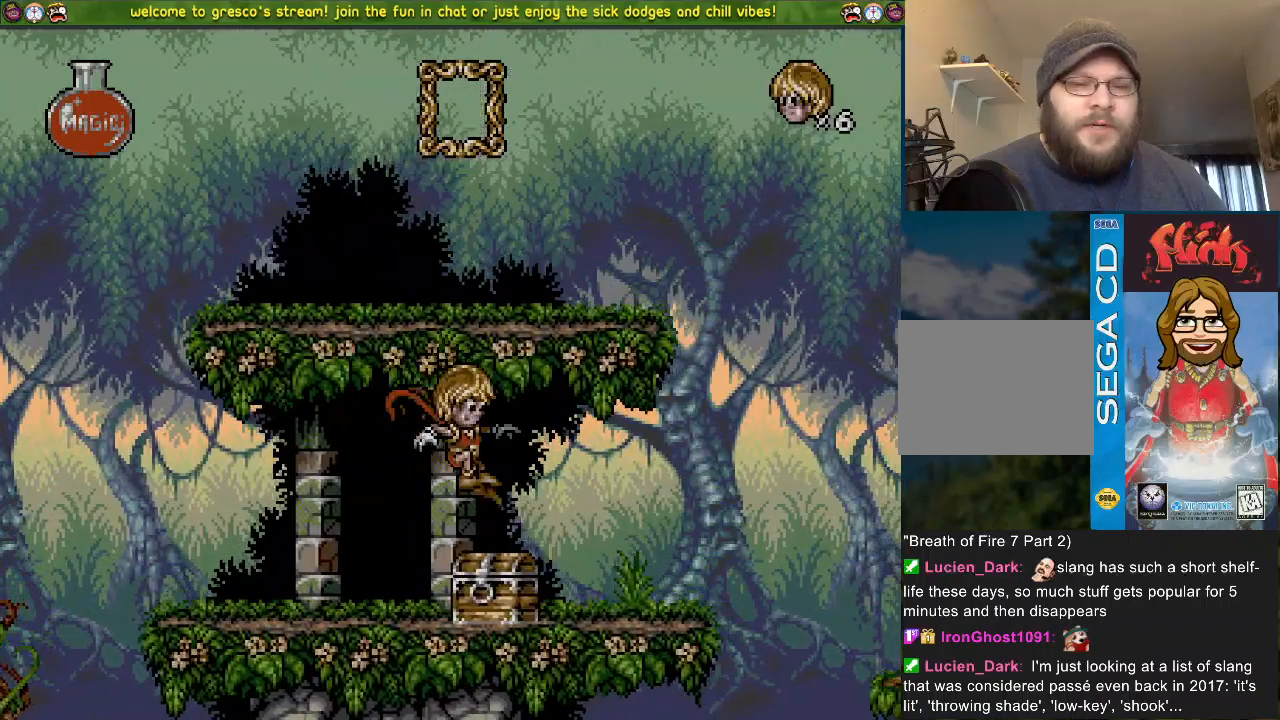
{"buttons": ["CROSS", "DPAD_DOWN"], "left_stick": "center", "right_stick": "center", "events": [[50, "DPAD_DOWN", "down"]]}
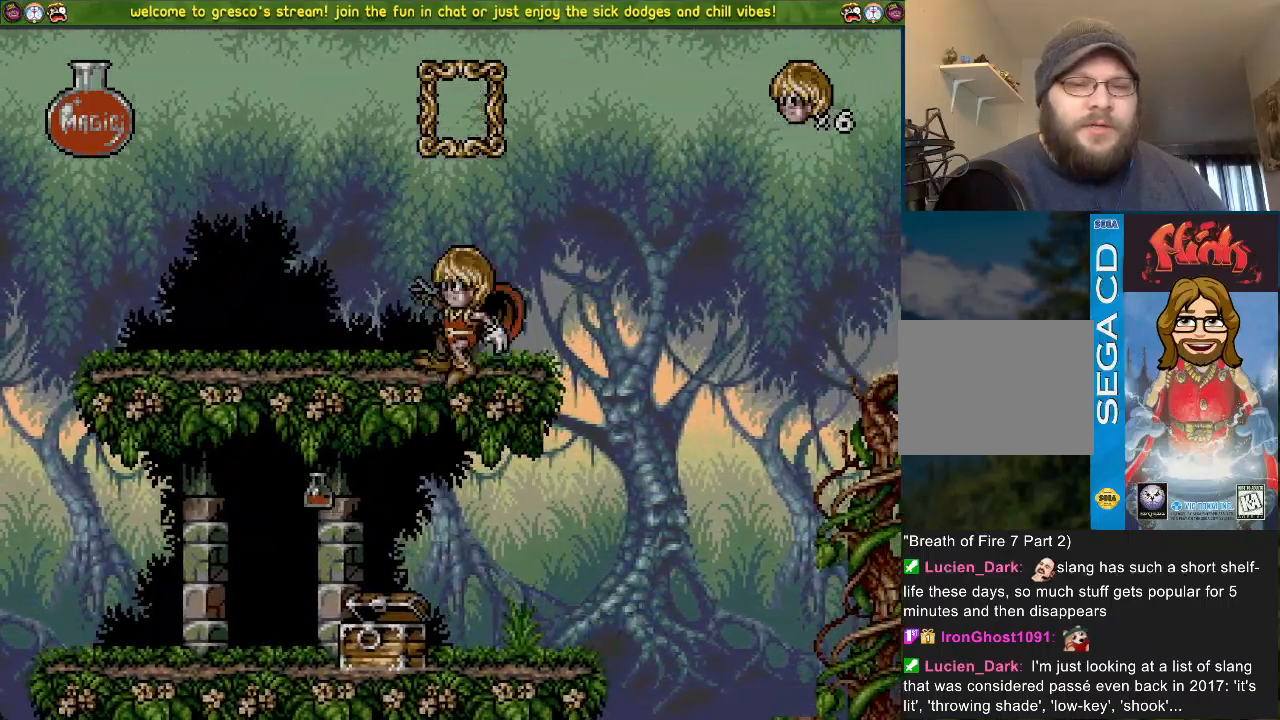
{"buttons": [], "left_stick": "center", "right_stick": "center", "events": [[200, "CROSS", "up"], [267, "DPAD_DOWN", "up"], [350, "DPAD_LEFT", "down"], [483, "DPAD_LEFT", "up"]]}
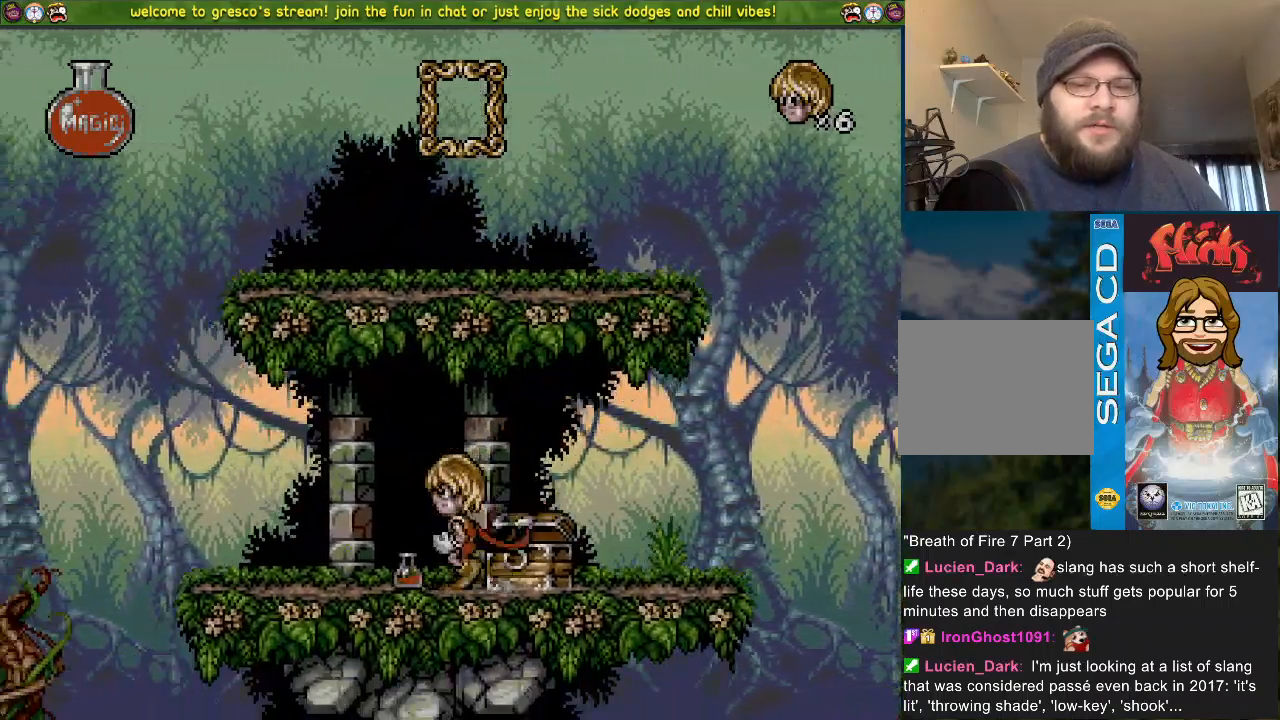
{"buttons": ["R3"], "left_stick": "center", "right_stick": "left", "events": [[284, "R3", "down"], [284, "right_stick", "left"]]}
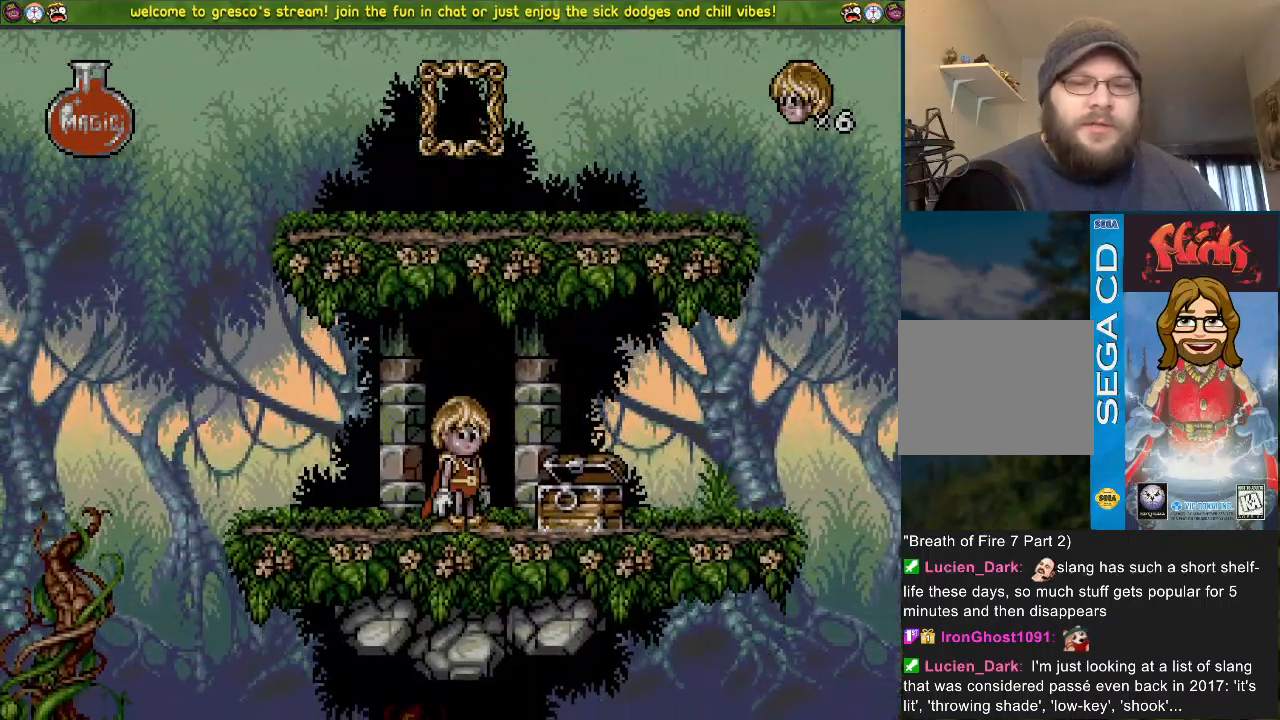
{"buttons": ["R3"], "left_stick": "center", "right_stick": "left", "events": []}
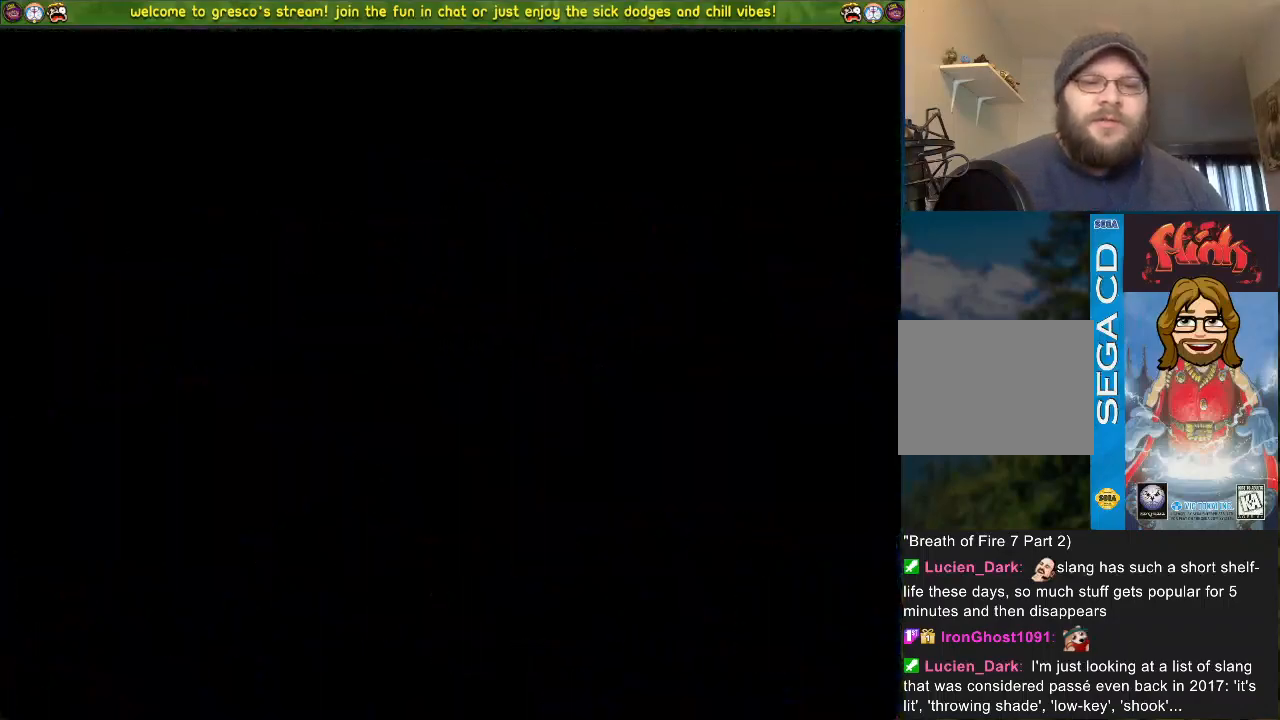
{"buttons": [], "left_stick": "center", "right_stick": "center", "events": [[34, "R3", "up"], [34, "right_stick", "center"]]}
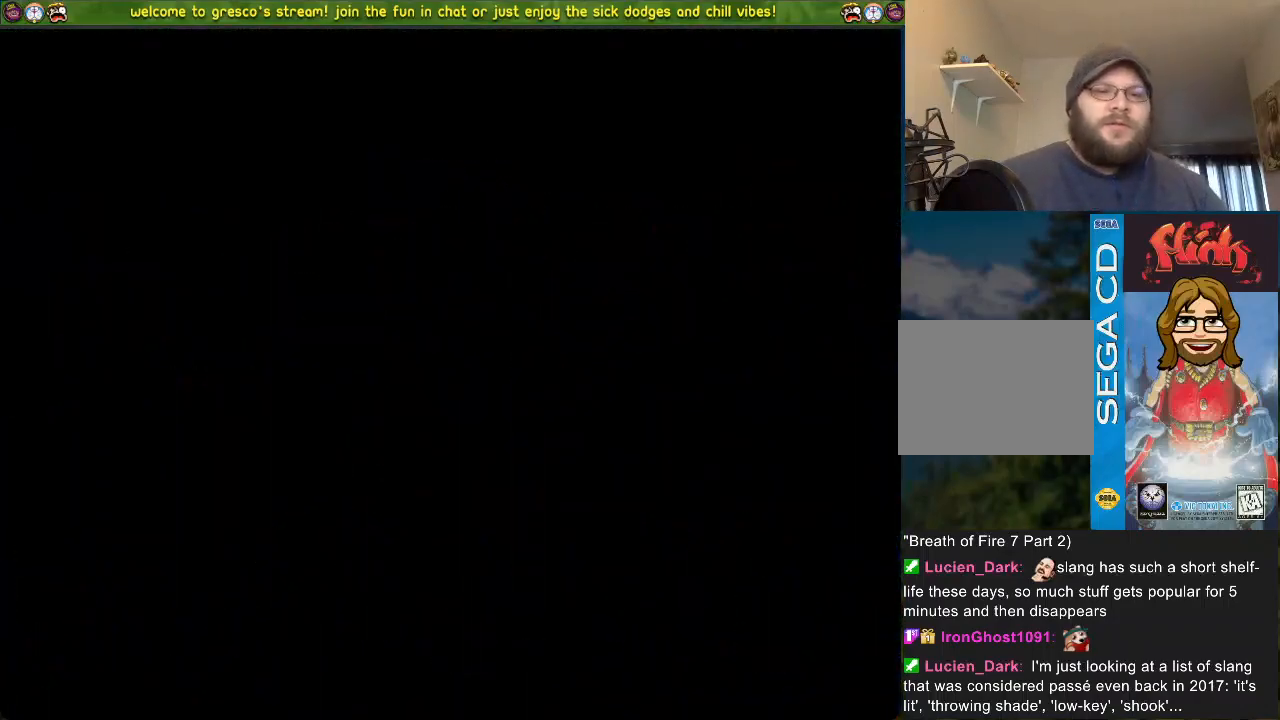
{"buttons": [], "left_stick": "center", "right_stick": "center", "events": []}
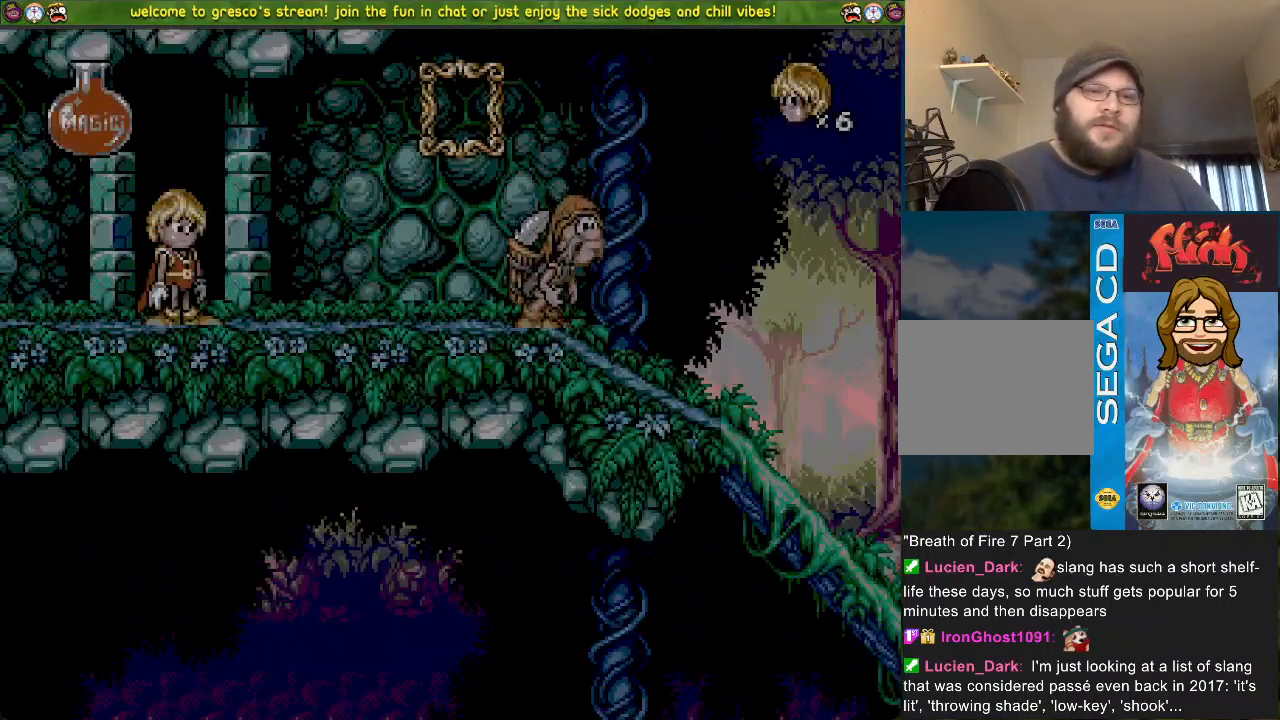
{"buttons": ["DPAD_LEFT"], "left_stick": "center", "right_stick": "center", "events": [[101, "DPAD_LEFT", "down"]]}
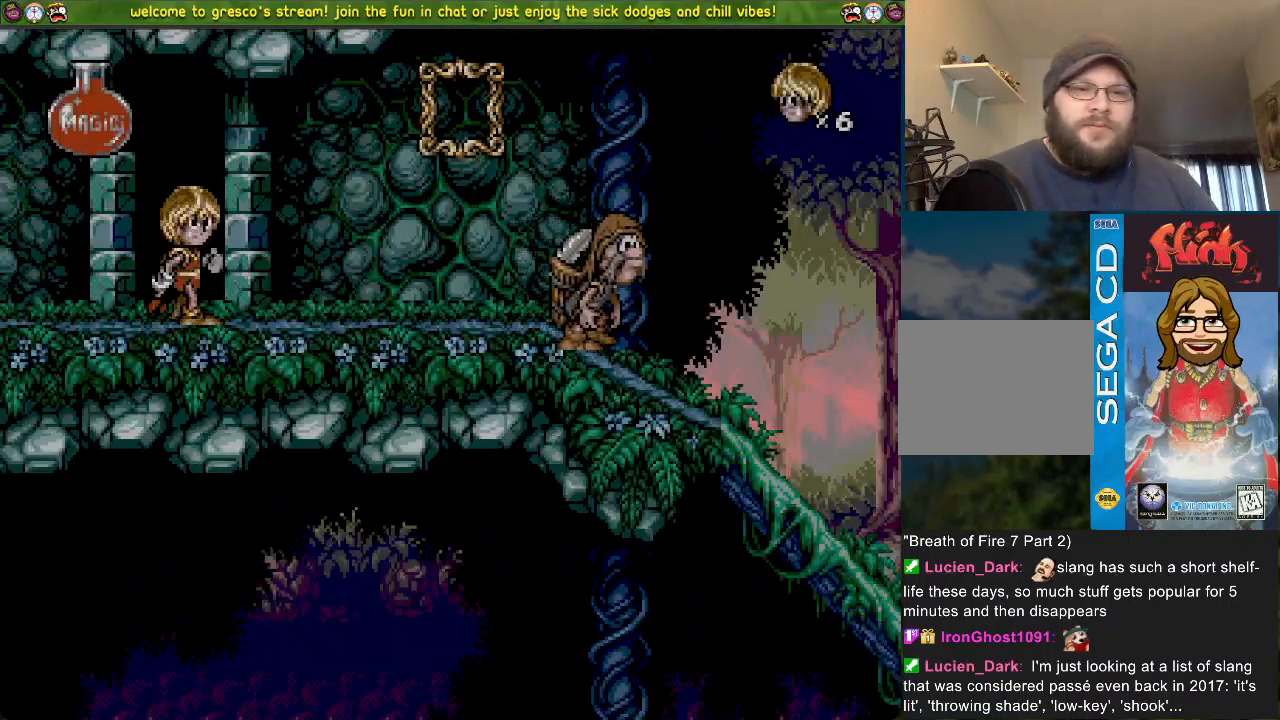
{"buttons": ["DPAD_LEFT"], "left_stick": "center", "right_stick": "center", "events": []}
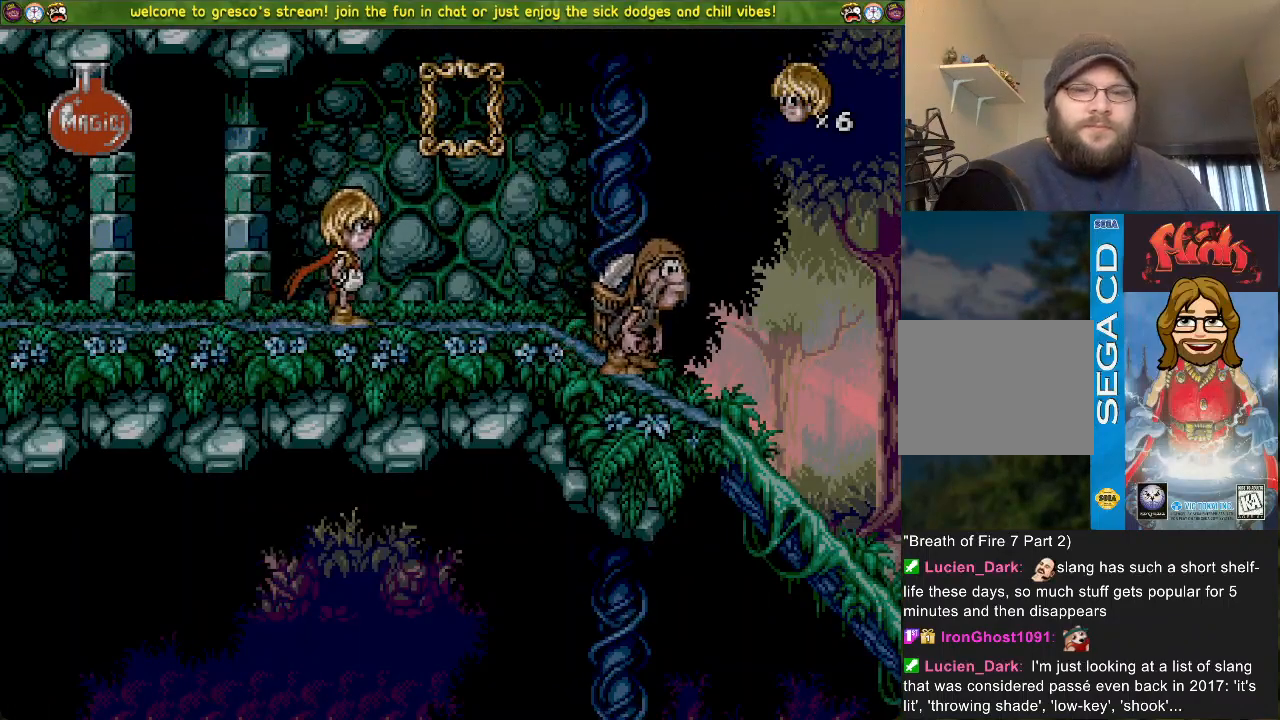
{"buttons": ["DPAD_LEFT"], "left_stick": "center", "right_stick": "center", "events": [[301, "CROSS", "down"], [468, "CROSS", "up"]]}
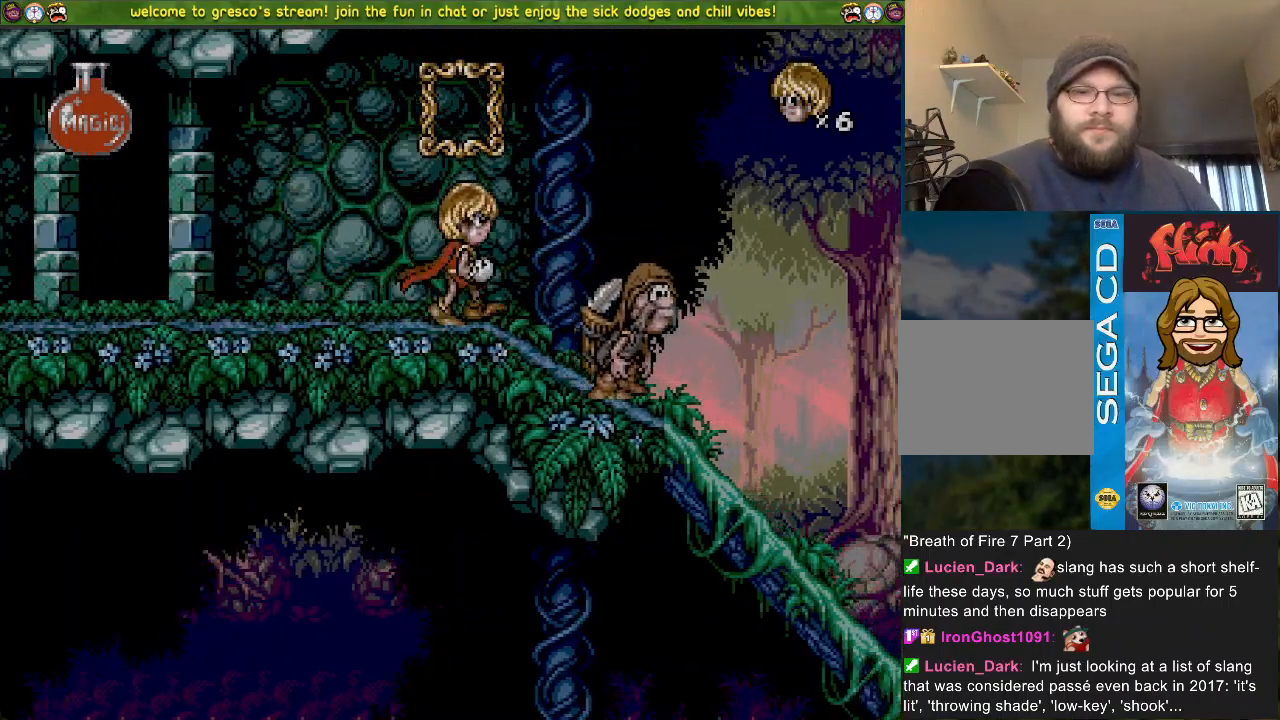
{"buttons": ["CROSS", "DPAD_DOWN"], "left_stick": "center", "right_stick": "center", "events": [[250, "CROSS", "down"], [284, "DPAD_LEFT", "up"], [400, "DPAD_DOWN", "down"]]}
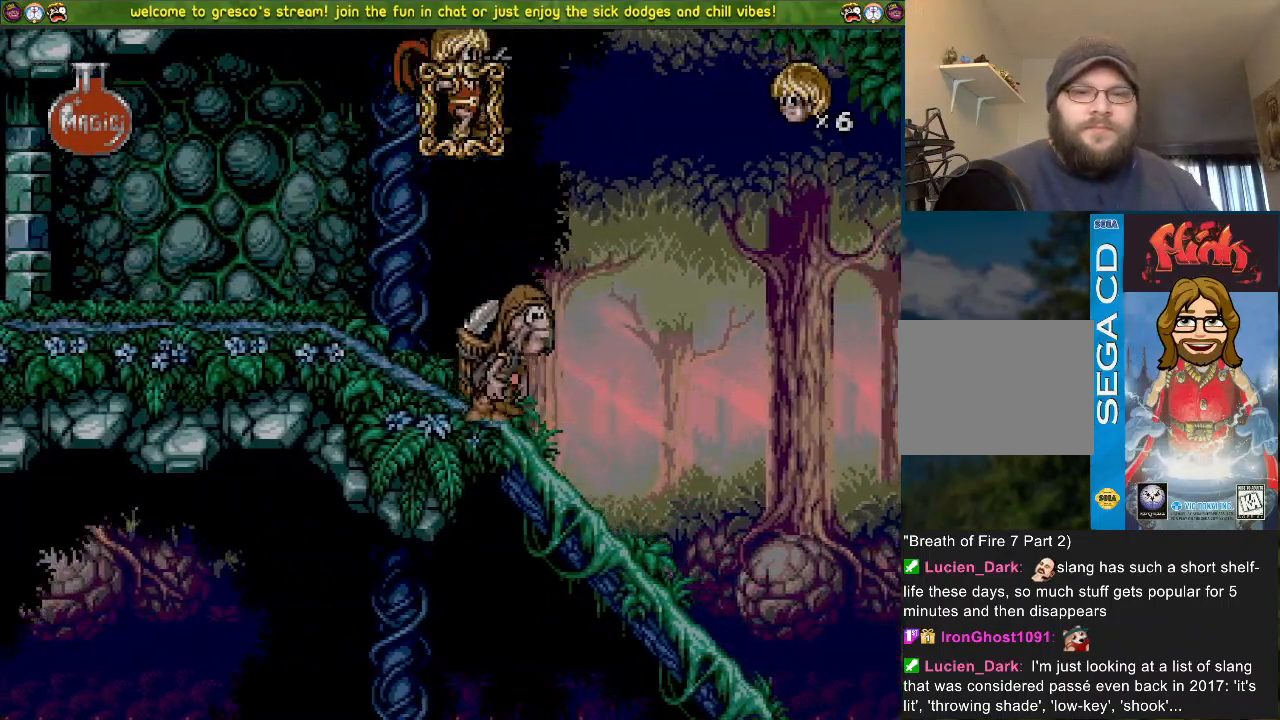
{"buttons": ["DPAD_DOWN"], "left_stick": "center", "right_stick": "center", "events": [[251, "DPAD_DOWN", "up"], [267, "CROSS", "up"], [468, "DPAD_DOWN", "down"]]}
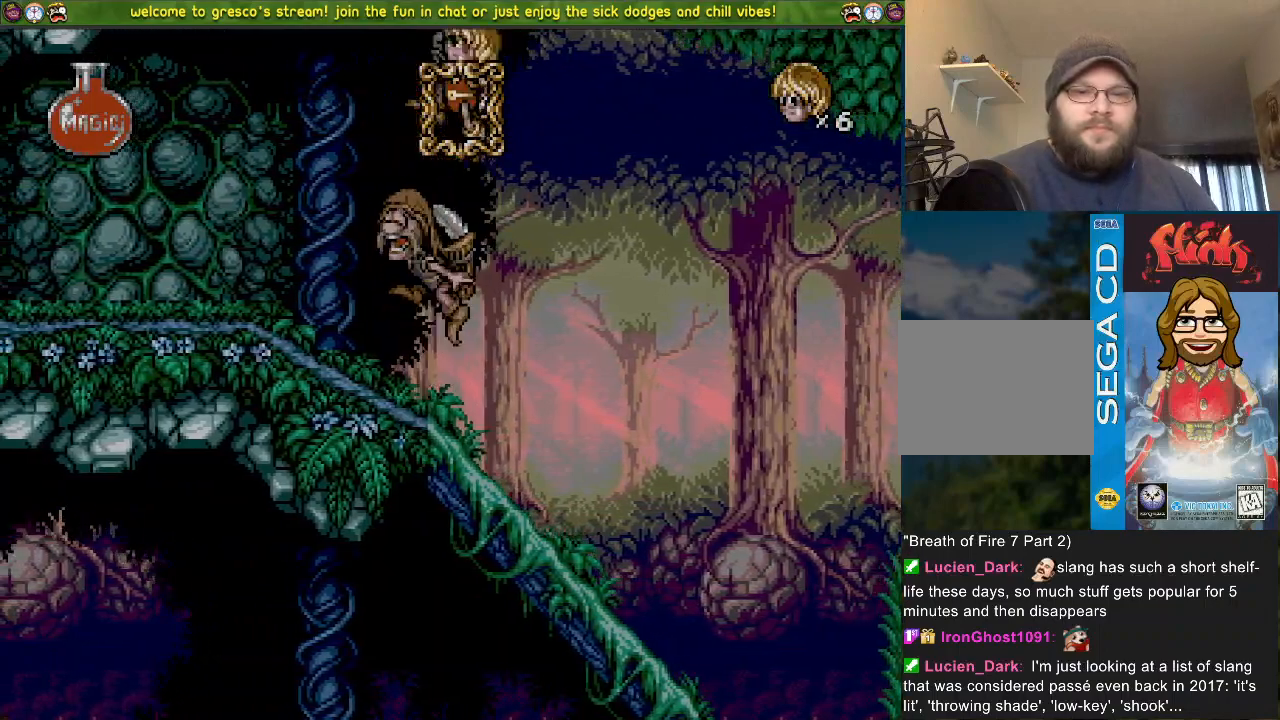
{"buttons": ["CROSS", "DPAD_DOWN"], "left_stick": "center", "right_stick": "center", "events": [[200, "CROSS", "down"], [300, "DPAD_UP", "down"], [350, "DPAD_UP", "up"]]}
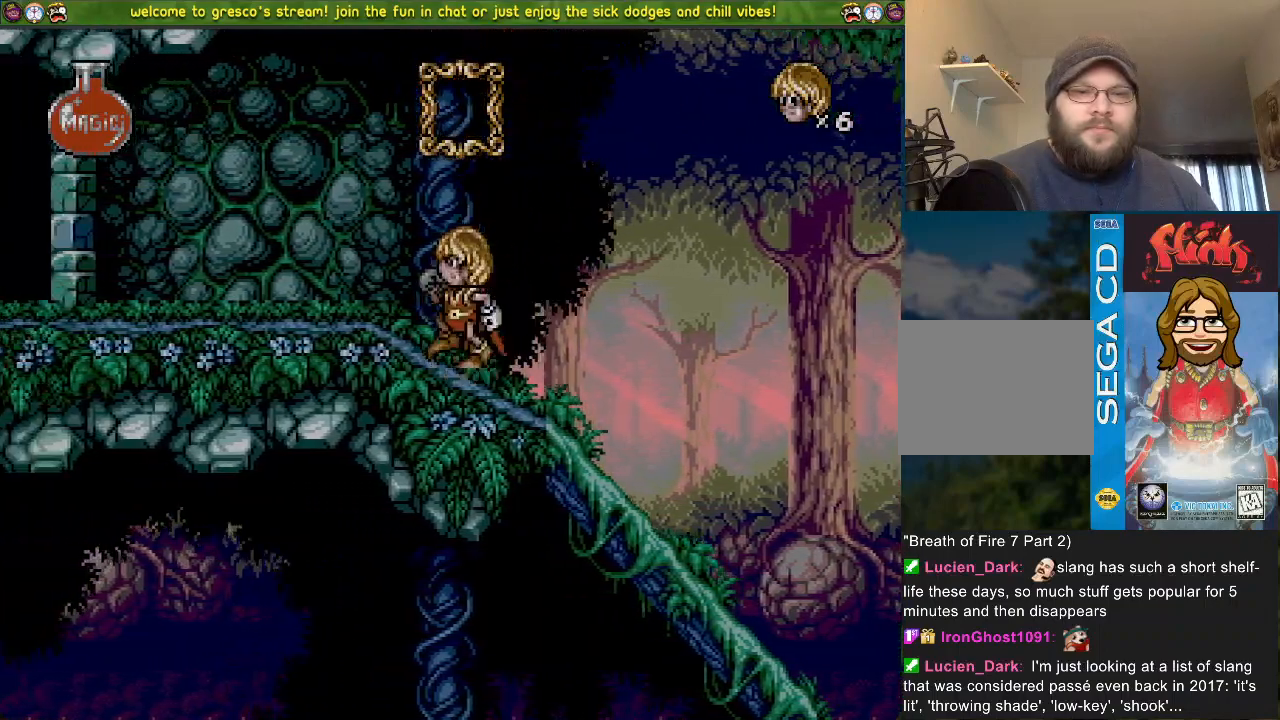
{"buttons": ["DPAD_DOWN"], "left_stick": "center", "right_stick": "center", "events": [[317, "CROSS", "up"]]}
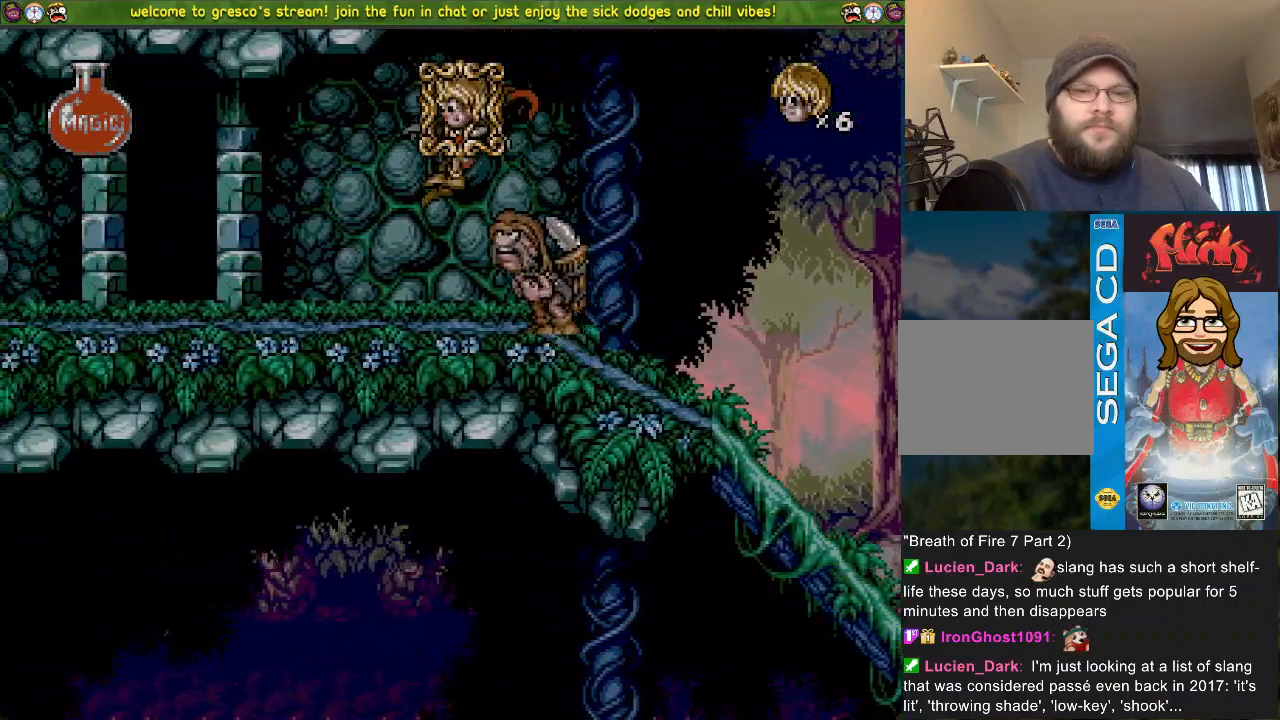
{"buttons": ["DPAD_DOWN"], "left_stick": "center", "right_stick": "center", "events": [[50, "CROSS", "down"], [117, "DPAD_DOWN", "up"], [117, "DPAD_LEFT", "down"], [384, "DPAD_LEFT", "up"], [417, "CROSS", "up"], [434, "DPAD_DOWN", "down"]]}